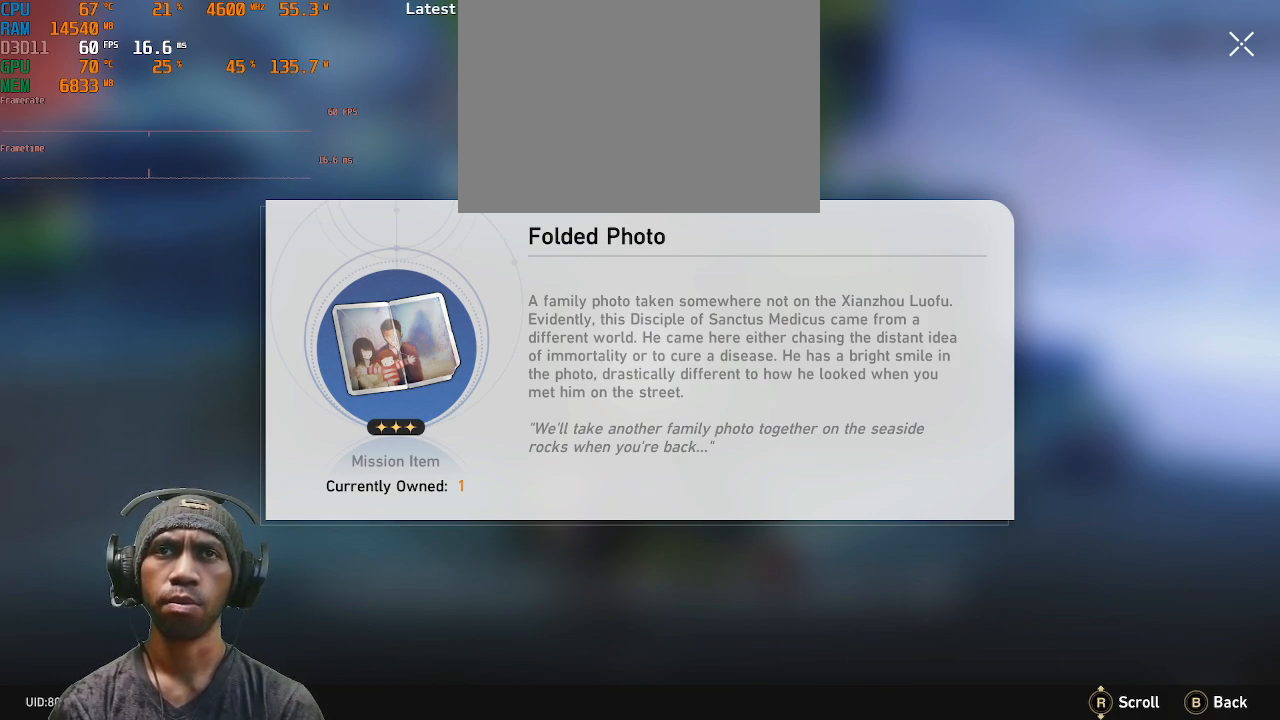
Gameplay with a controller (PlayStation layout); each line is a JSON object with the inputs held at the frame after it. "events" lists button and stick changes between this image and that frame as [ms after this image, input, new state], when the widget could be followed in between. Not read: L3 R3.
{"buttons": ["R2"], "left_stick": "center", "right_stick": "center", "events": []}
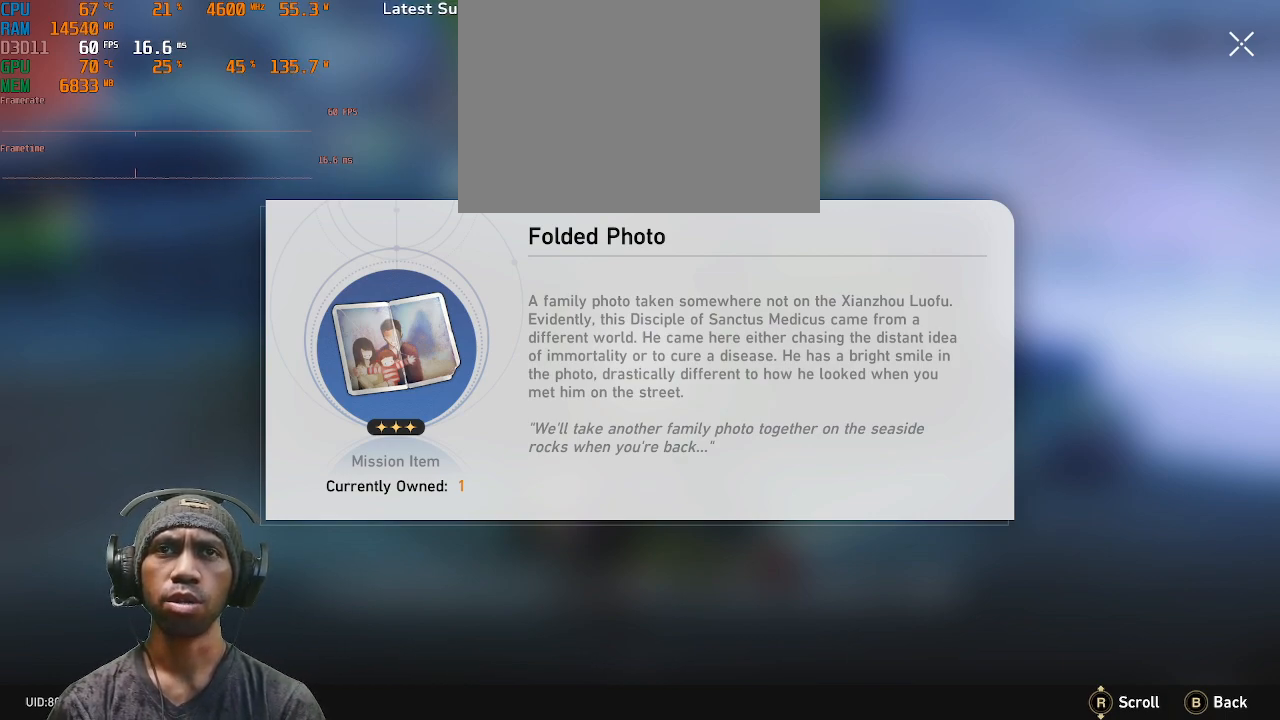
{"buttons": ["R2"], "left_stick": "center", "right_stick": "center", "events": []}
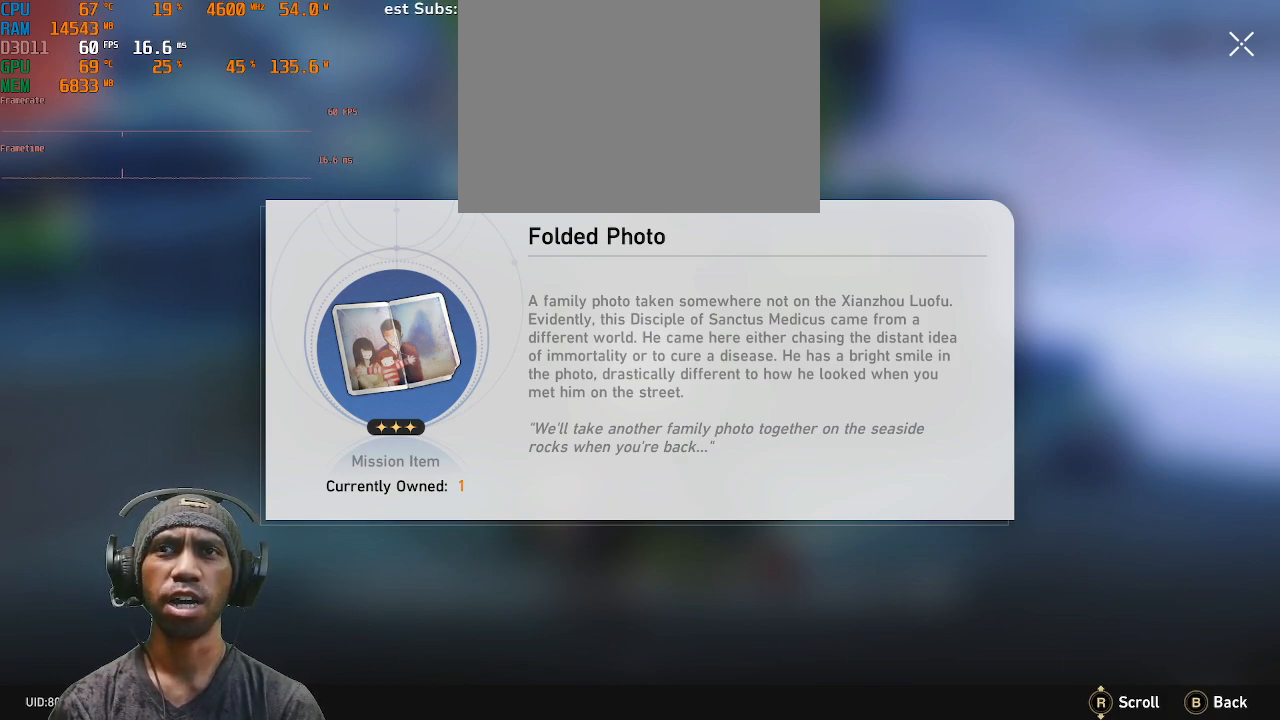
{"buttons": ["R2"], "left_stick": "center", "right_stick": "center", "events": []}
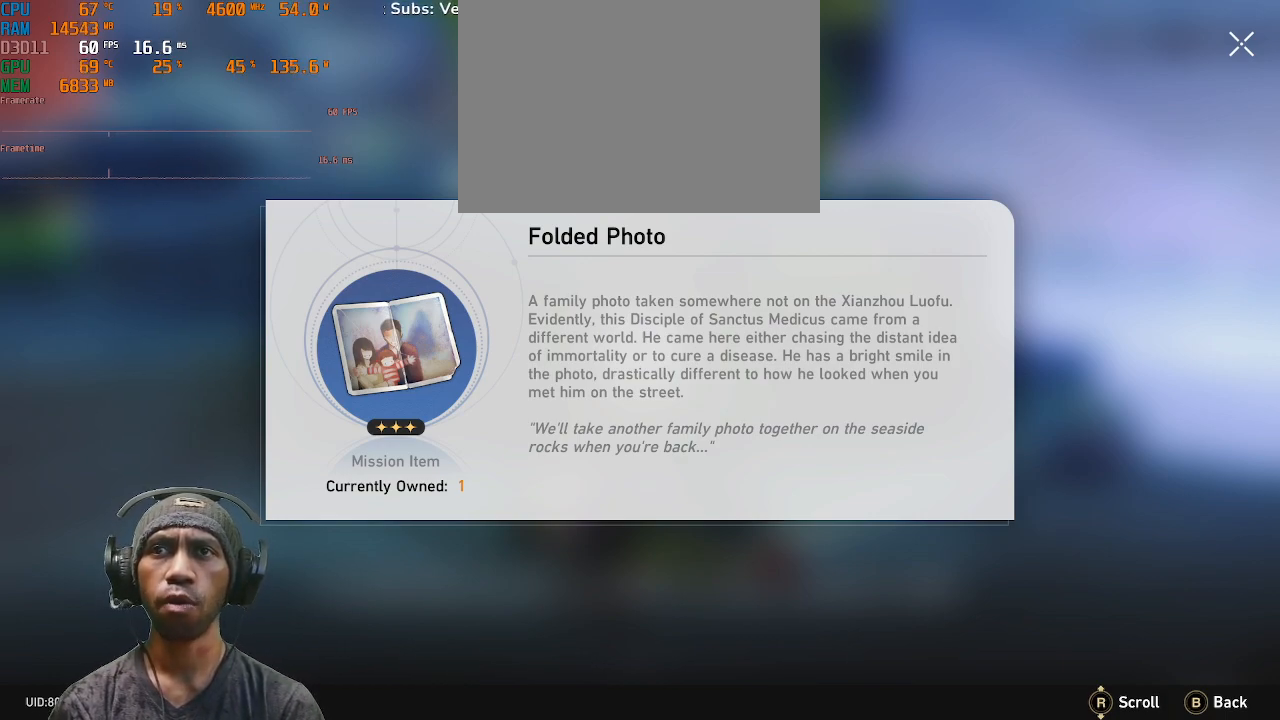
{"buttons": ["R2"], "left_stick": "center", "right_stick": "center", "events": []}
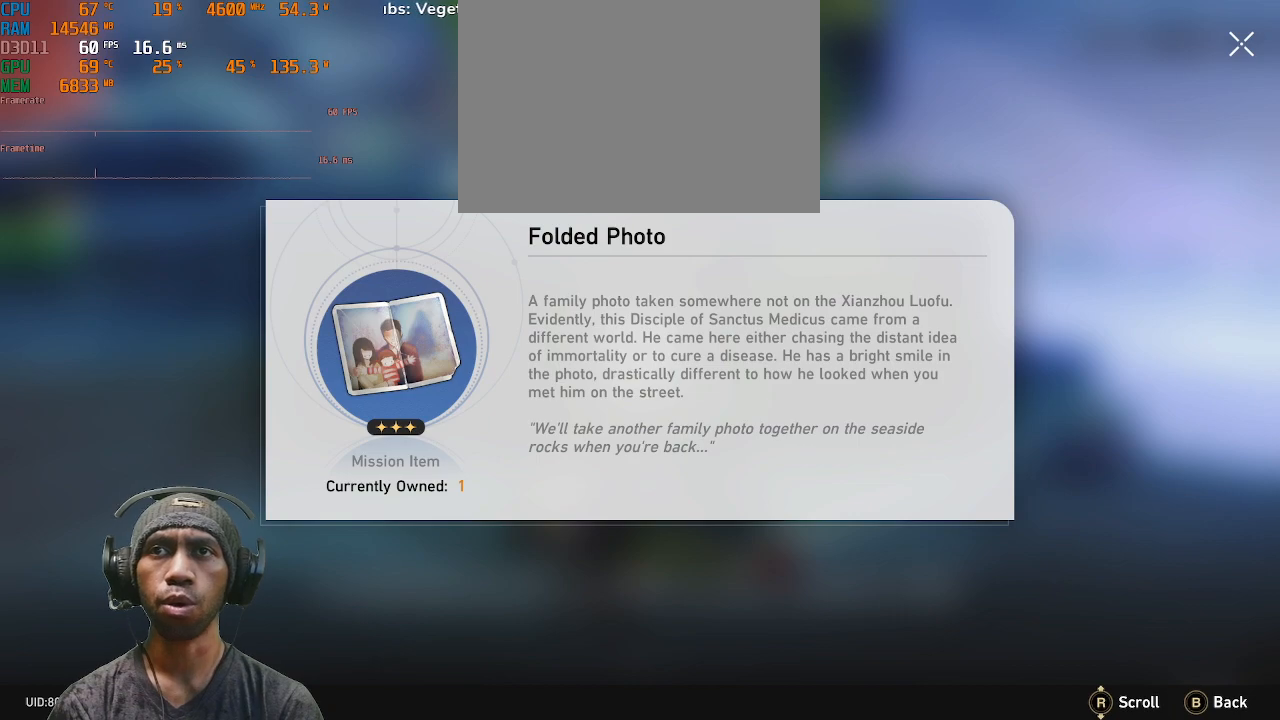
{"buttons": ["R2"], "left_stick": "center", "right_stick": "center", "events": []}
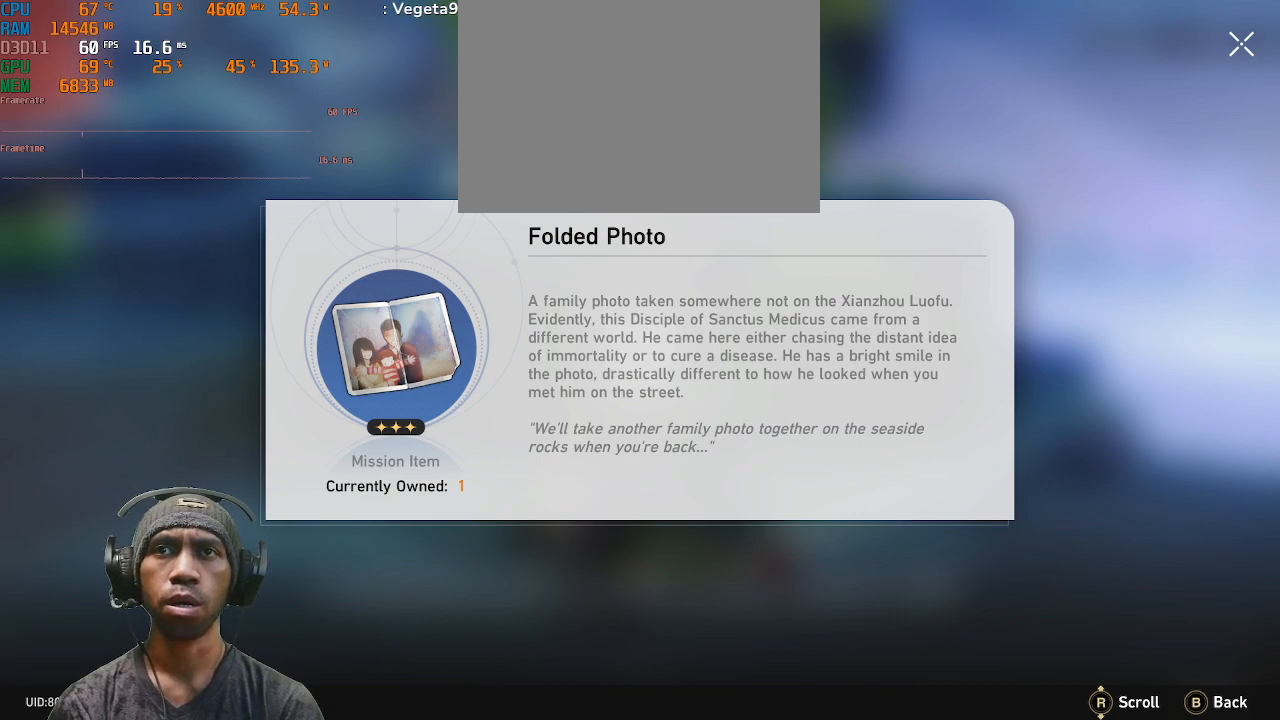
{"buttons": ["R2"], "left_stick": "center", "right_stick": "center", "events": []}
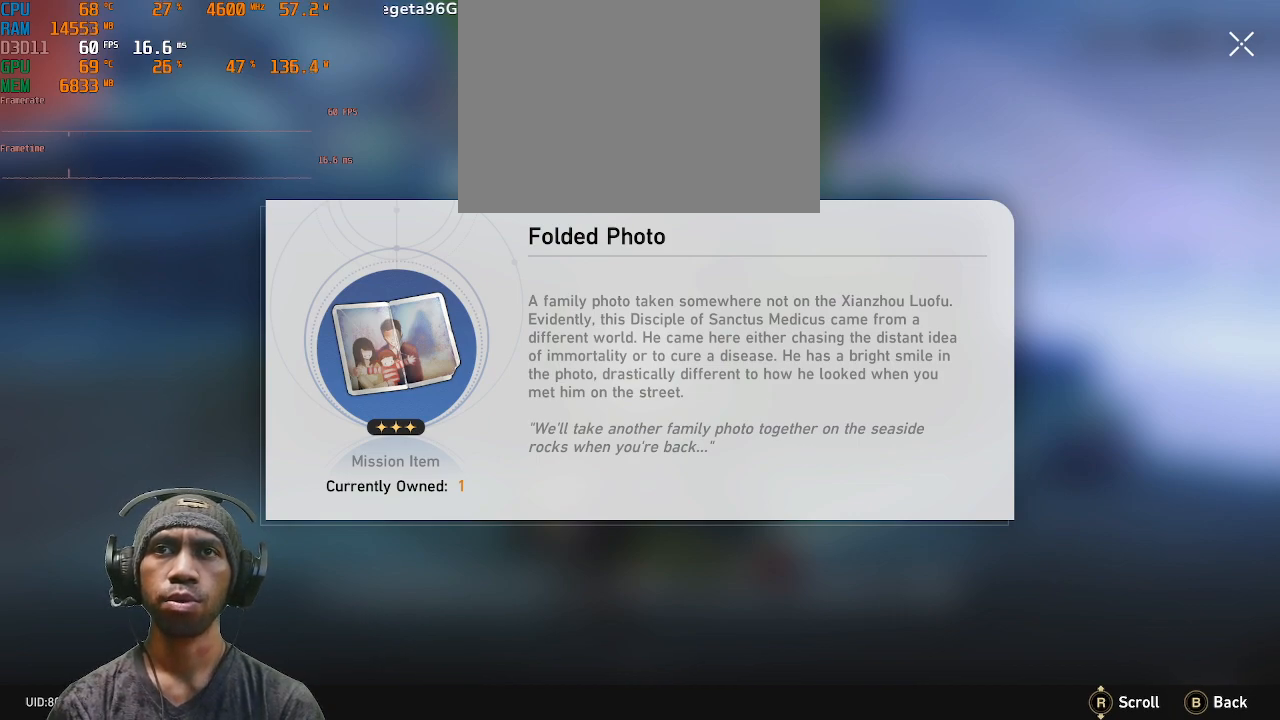
{"buttons": ["R2"], "left_stick": "center", "right_stick": "center", "events": []}
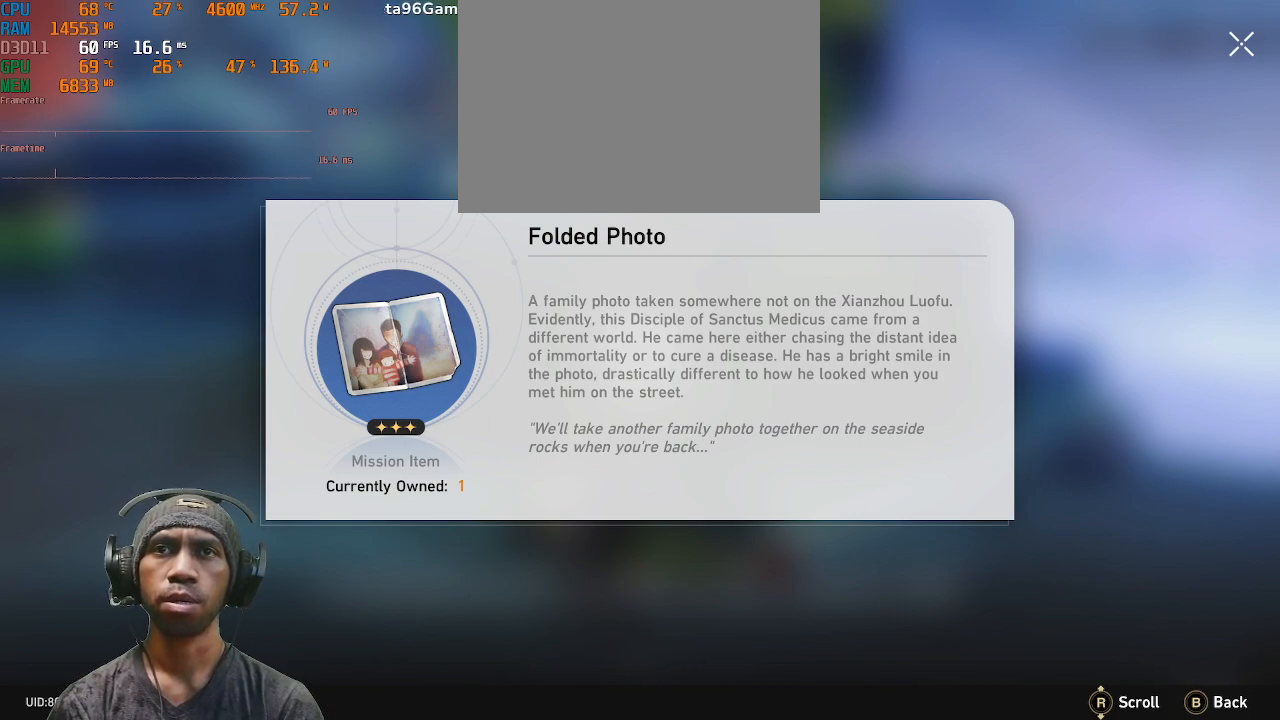
{"buttons": ["R2"], "left_stick": "center", "right_stick": "center", "events": []}
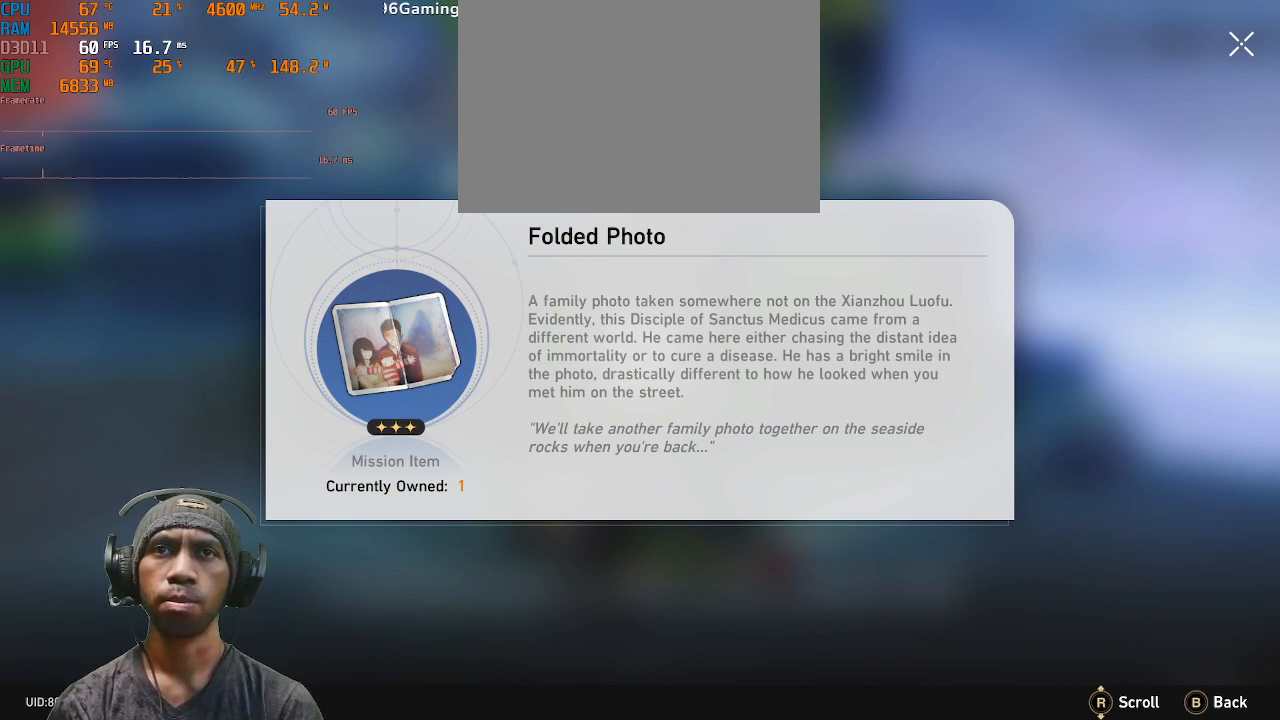
{"buttons": ["R2"], "left_stick": "center", "right_stick": "center", "events": []}
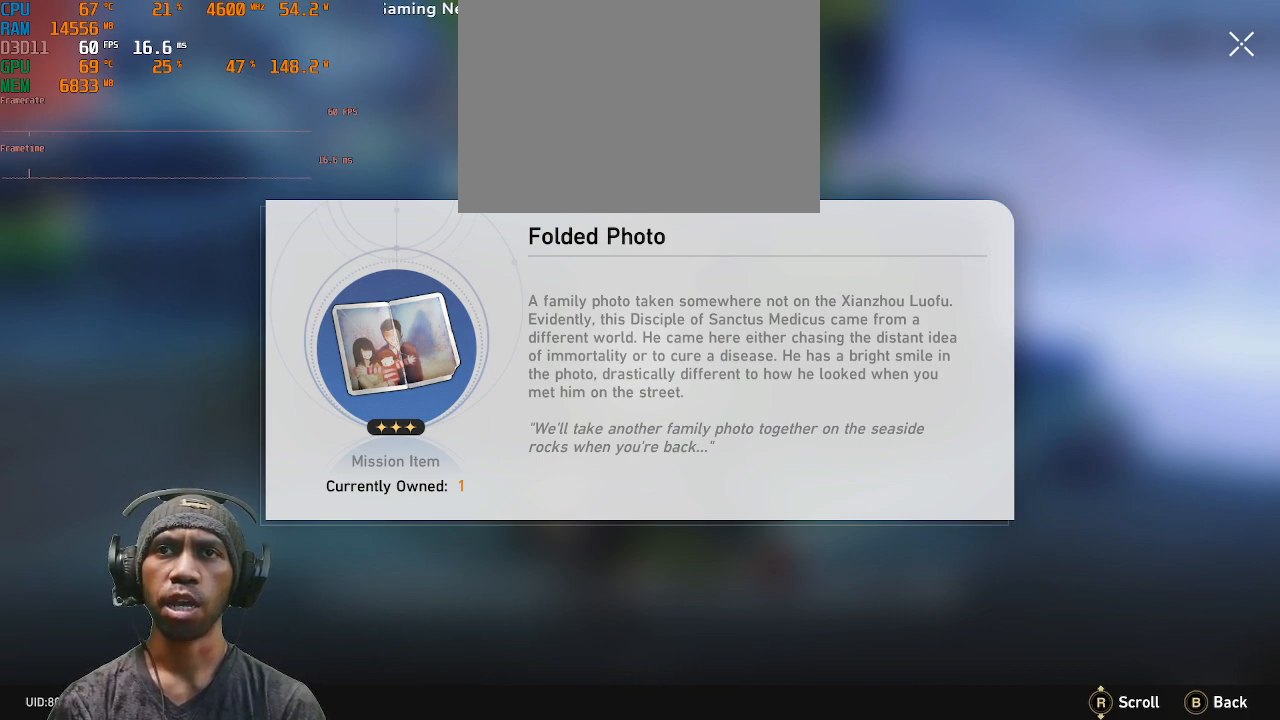
{"buttons": ["R2"], "left_stick": "center", "right_stick": "center", "events": []}
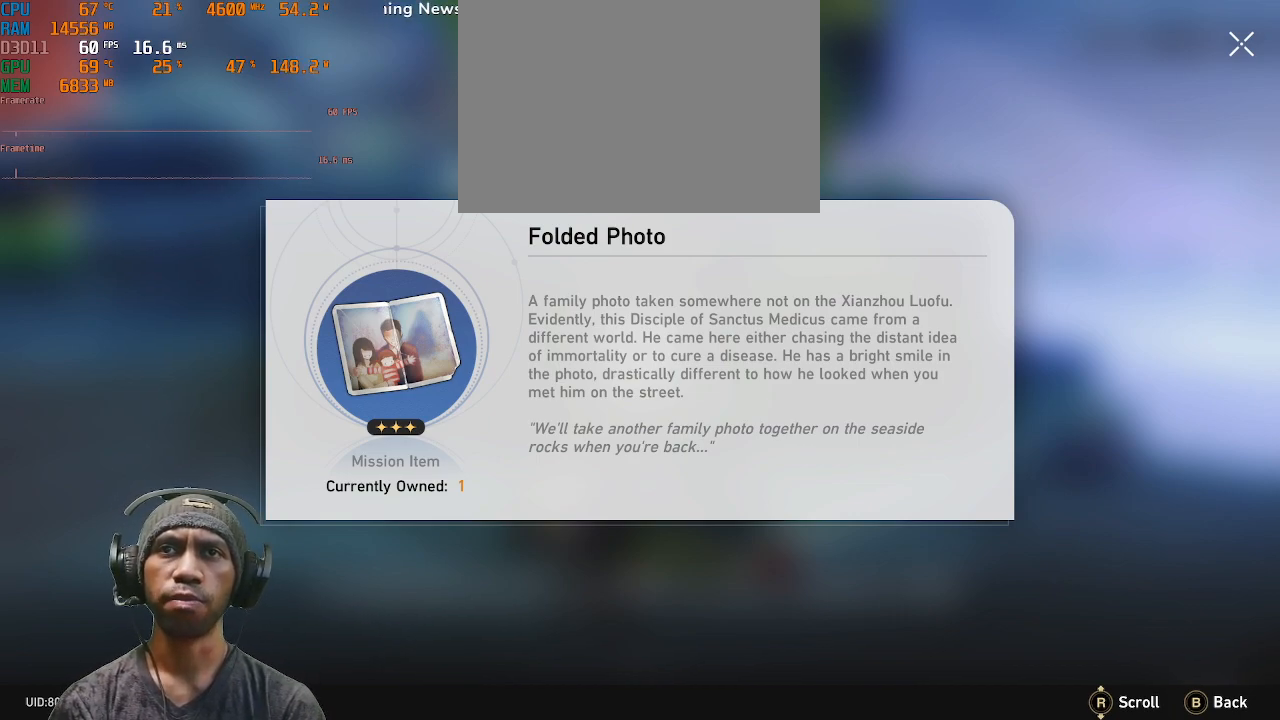
{"buttons": ["R2"], "left_stick": "center", "right_stick": "center", "events": []}
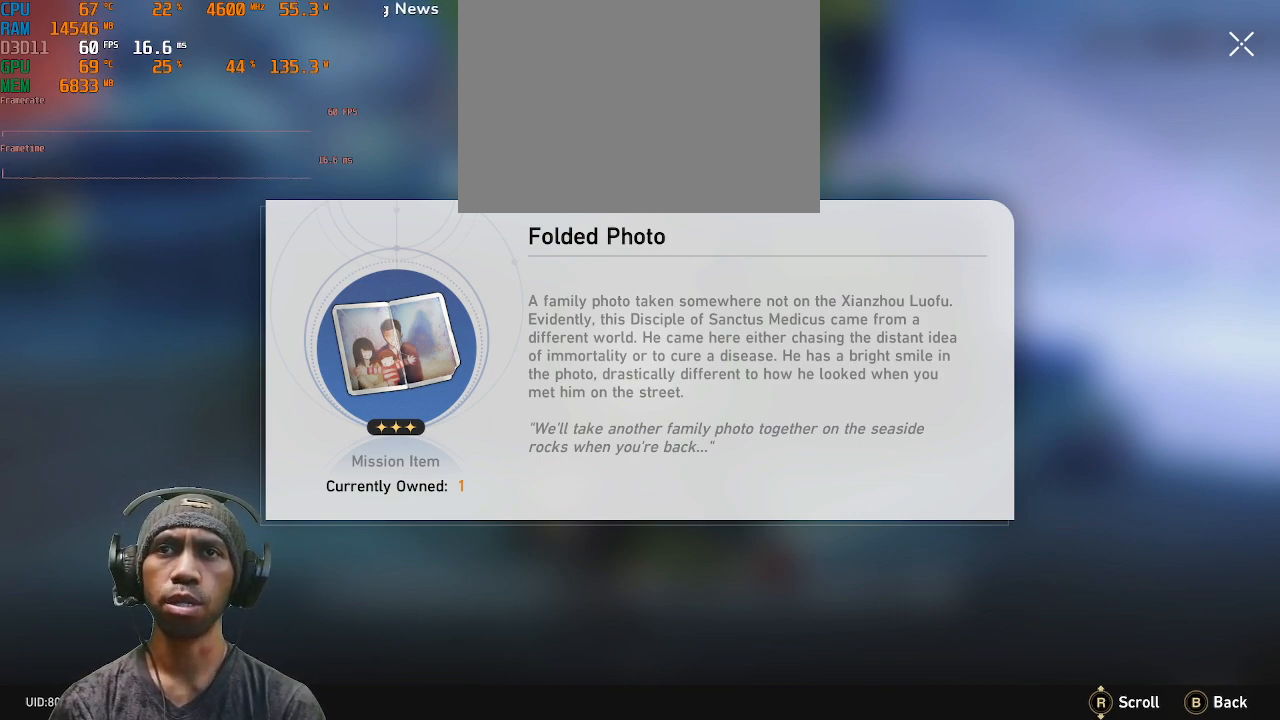
{"buttons": ["R2"], "left_stick": "center", "right_stick": "center", "events": []}
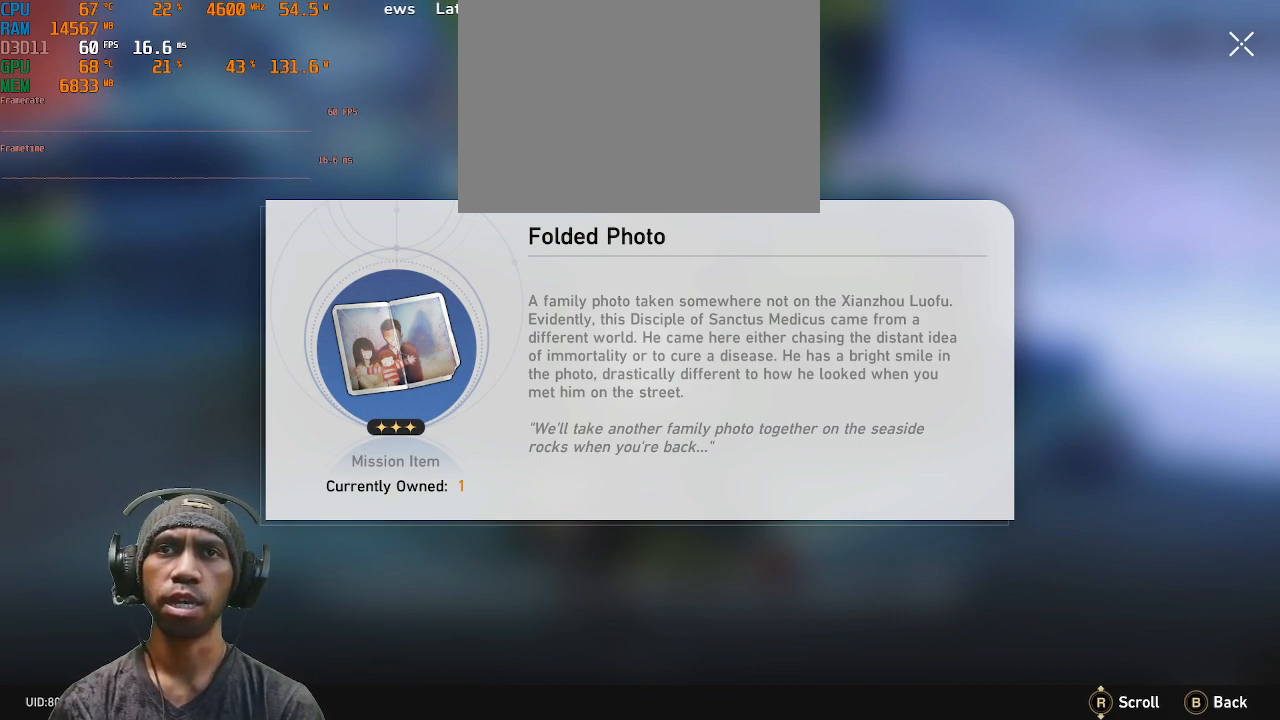
{"buttons": ["R2"], "left_stick": "center", "right_stick": "center", "events": []}
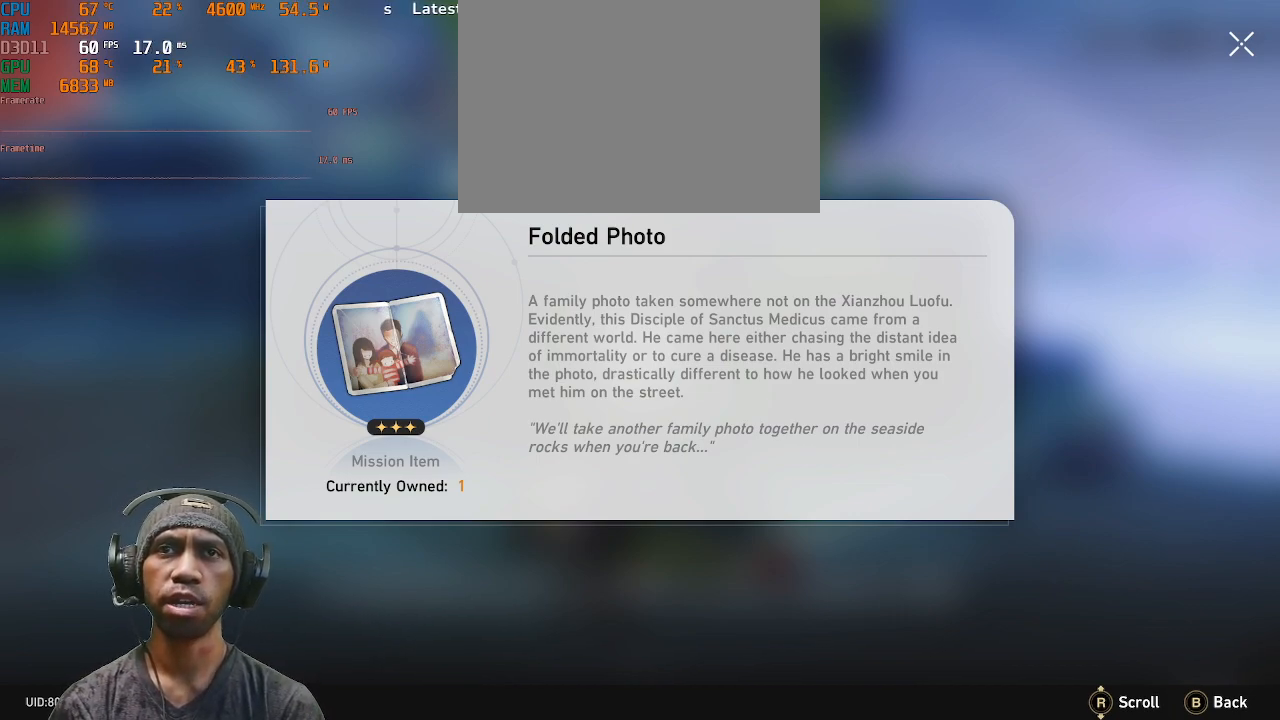
{"buttons": ["R2"], "left_stick": "center", "right_stick": "center", "events": []}
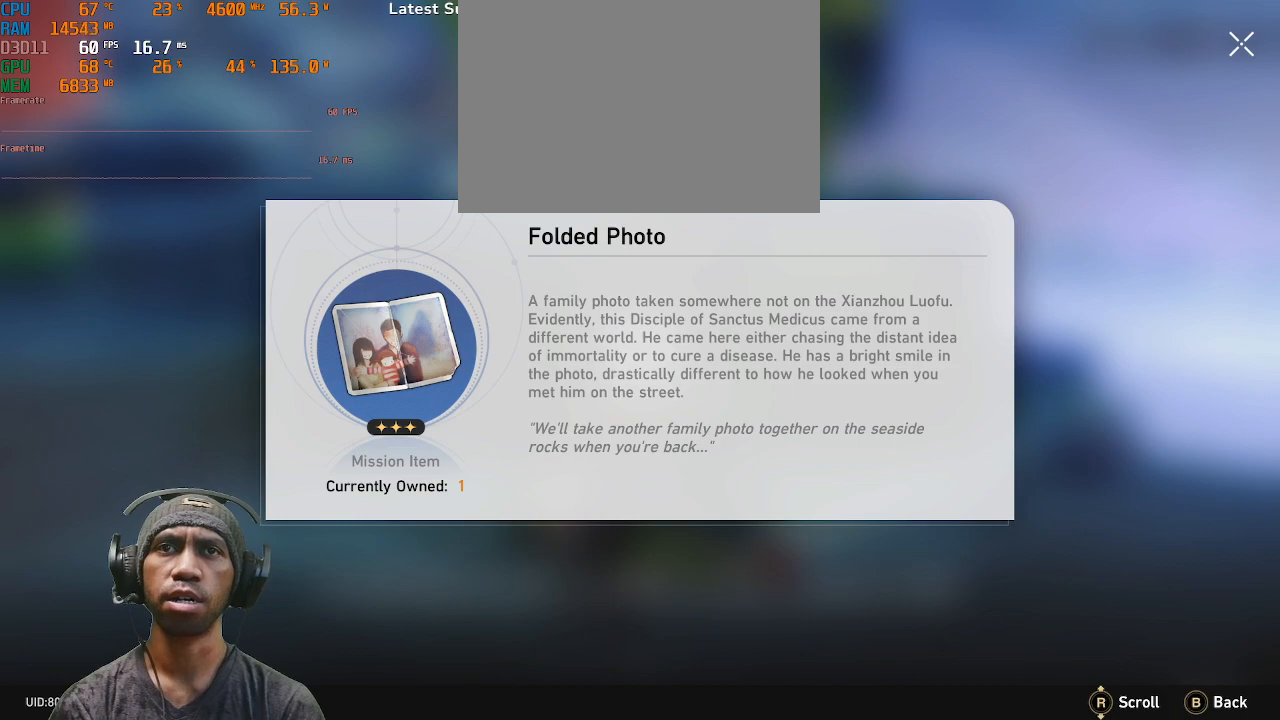
{"buttons": ["R2"], "left_stick": "center", "right_stick": "center", "events": []}
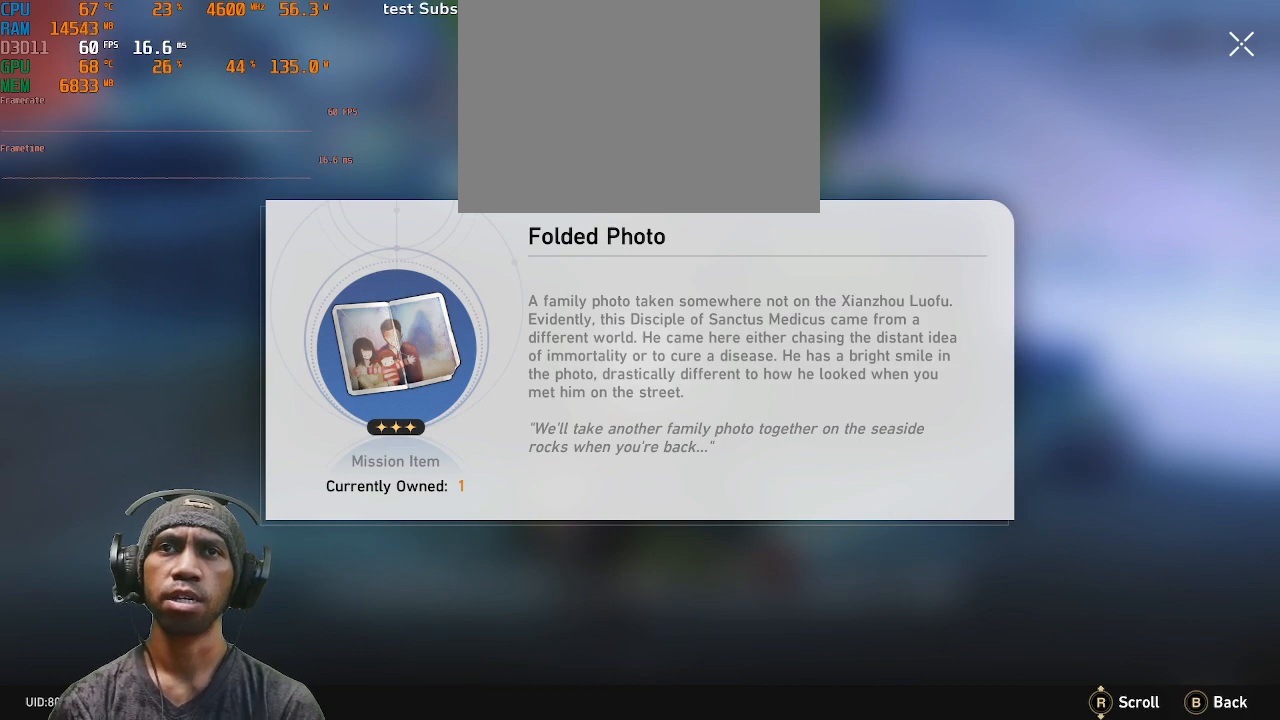
{"buttons": ["R2"], "left_stick": "center", "right_stick": "center", "events": []}
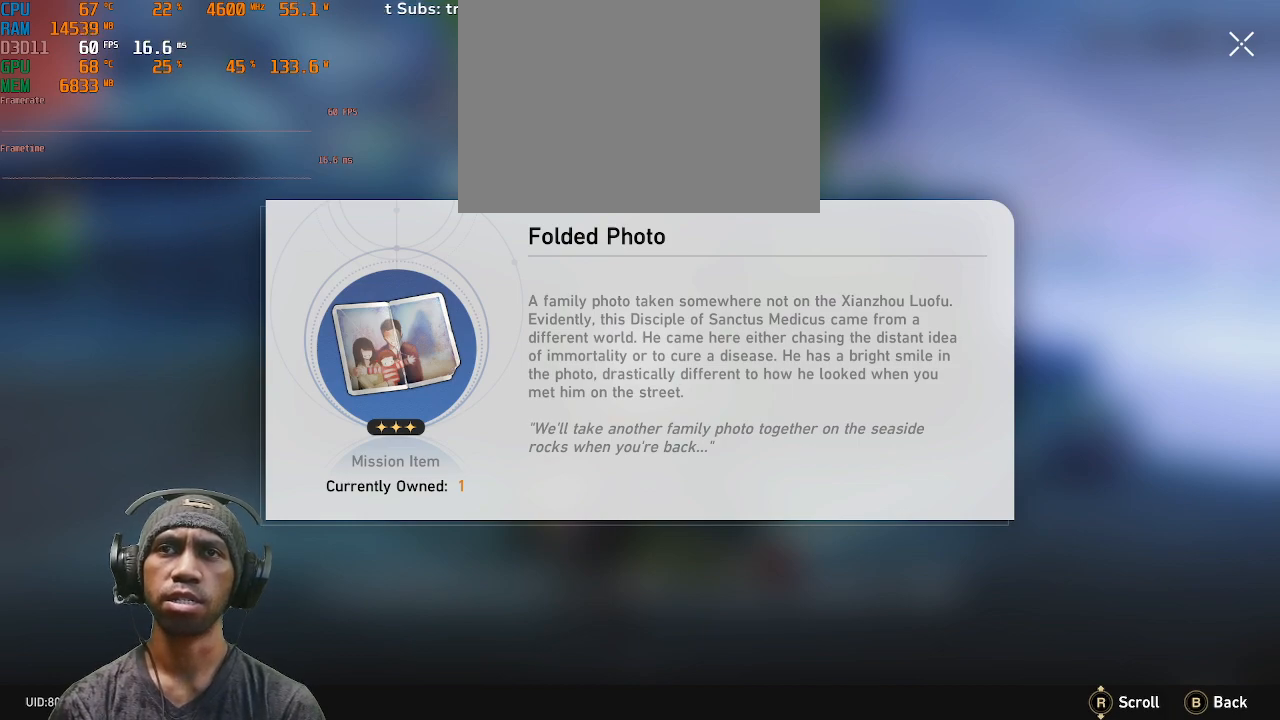
{"buttons": ["R2"], "left_stick": "center", "right_stick": "center", "events": []}
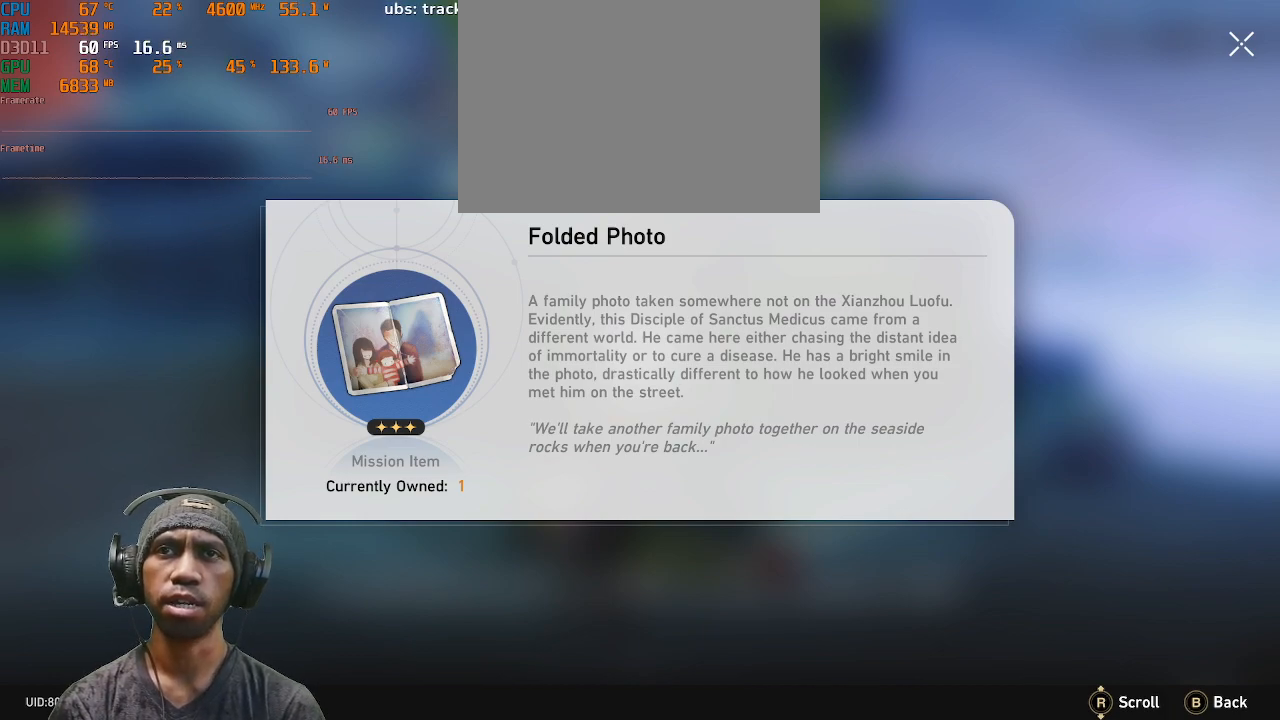
{"buttons": ["R2"], "left_stick": "center", "right_stick": "center", "events": []}
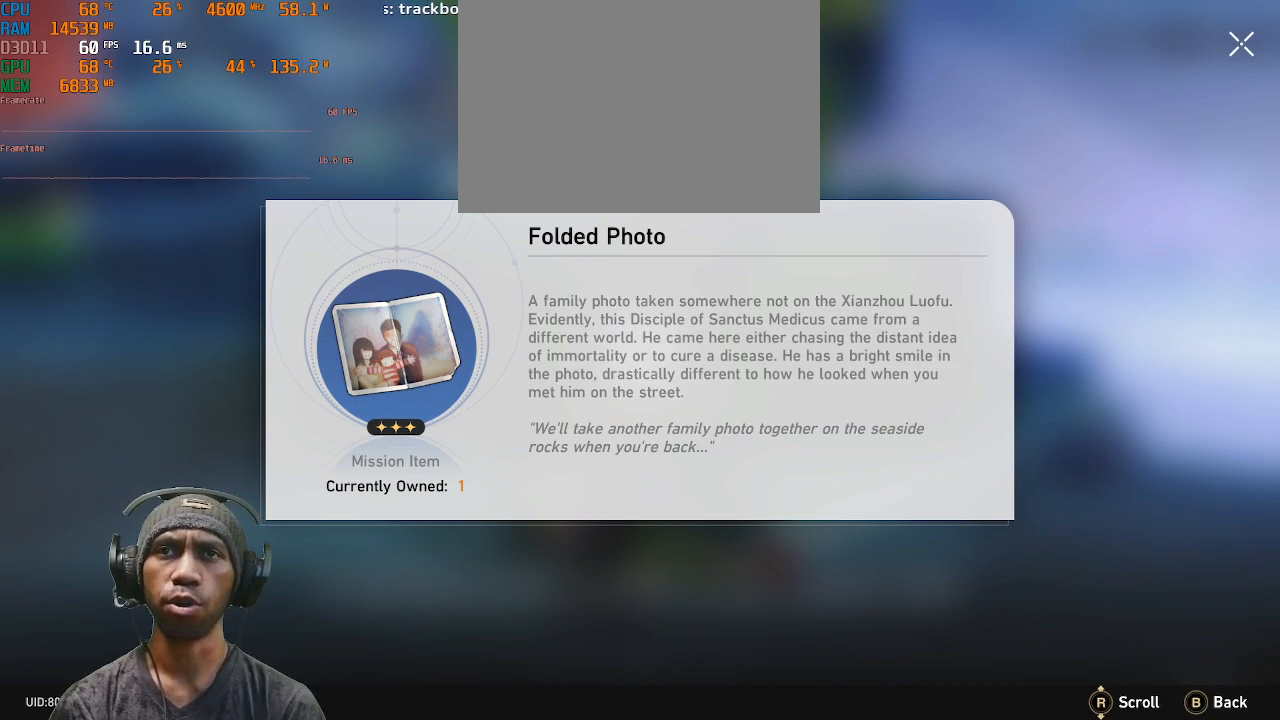
{"buttons": ["R2"], "left_stick": "center", "right_stick": "center", "events": []}
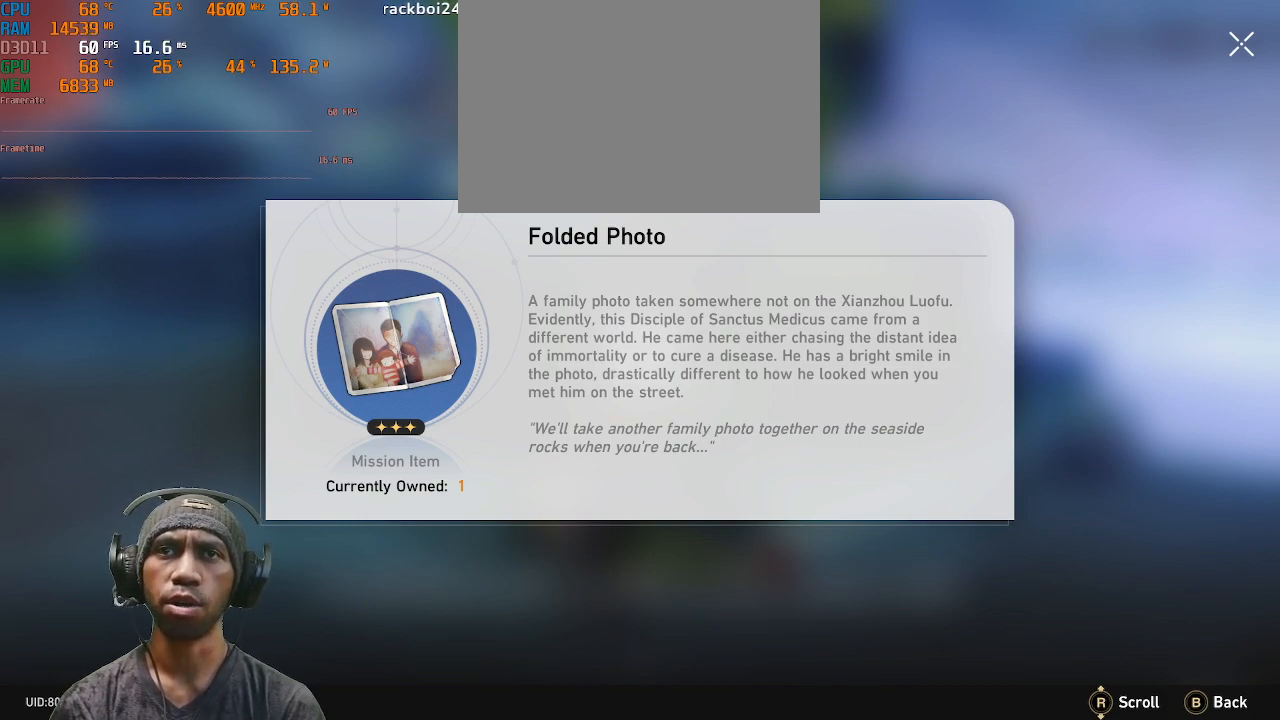
{"buttons": ["R2"], "left_stick": "center", "right_stick": "center", "events": []}
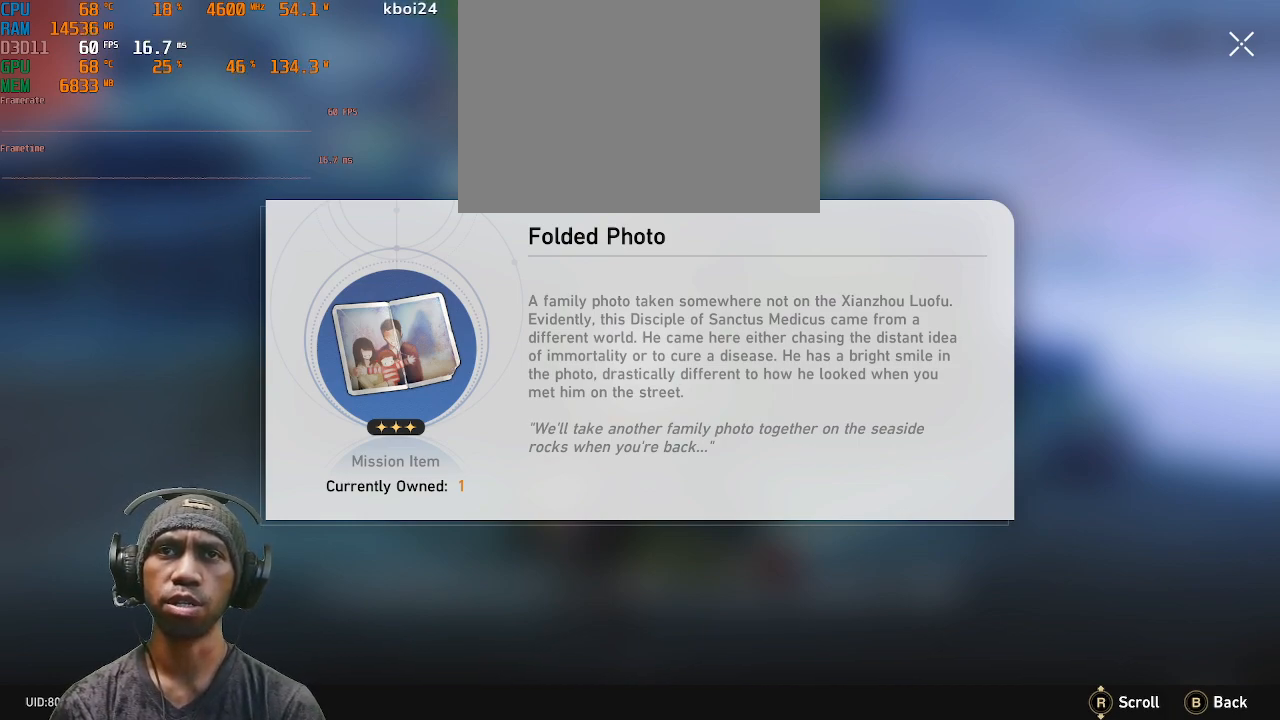
{"buttons": ["R2"], "left_stick": "center", "right_stick": "center", "events": []}
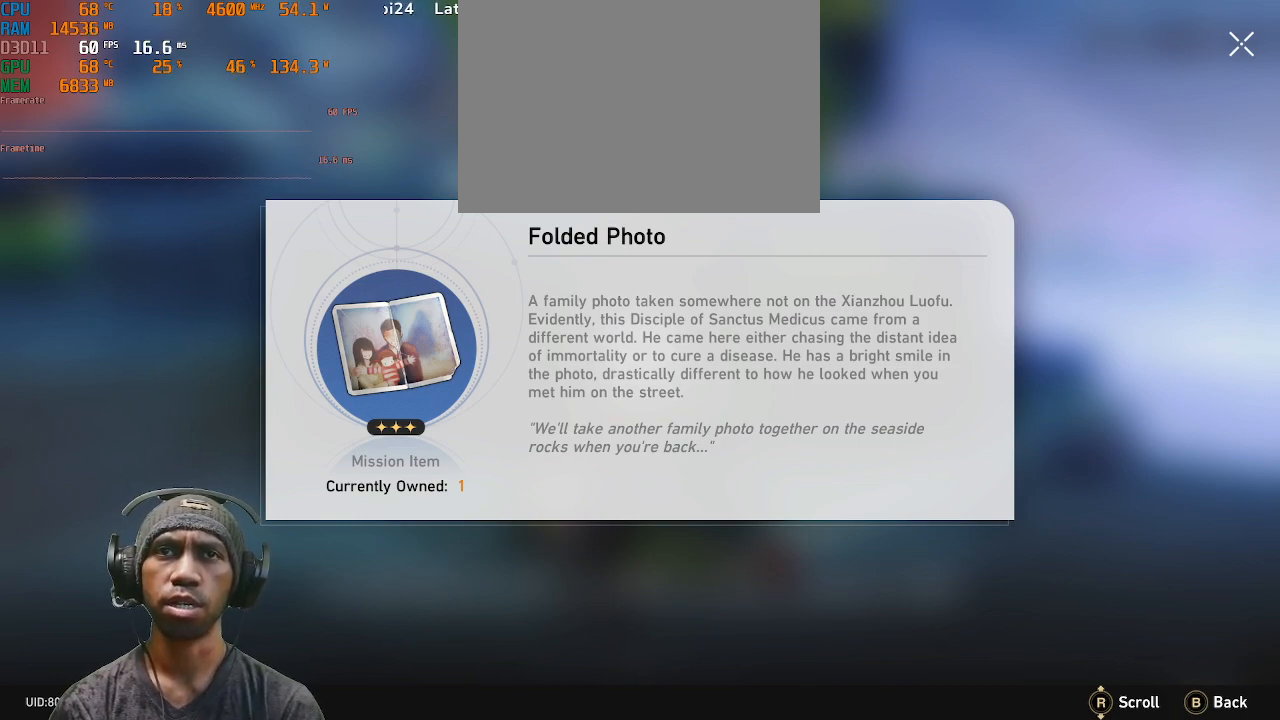
{"buttons": ["R2"], "left_stick": "center", "right_stick": "center", "events": []}
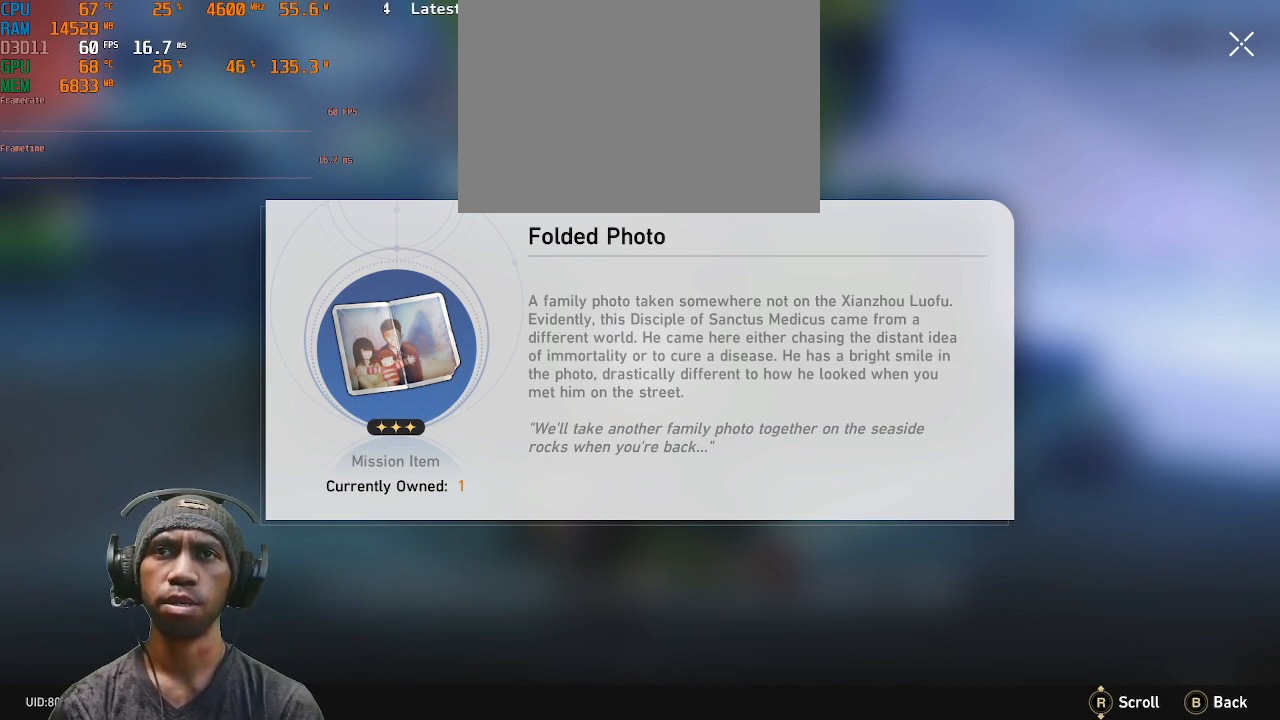
{"buttons": ["R2"], "left_stick": "center", "right_stick": "center", "events": []}
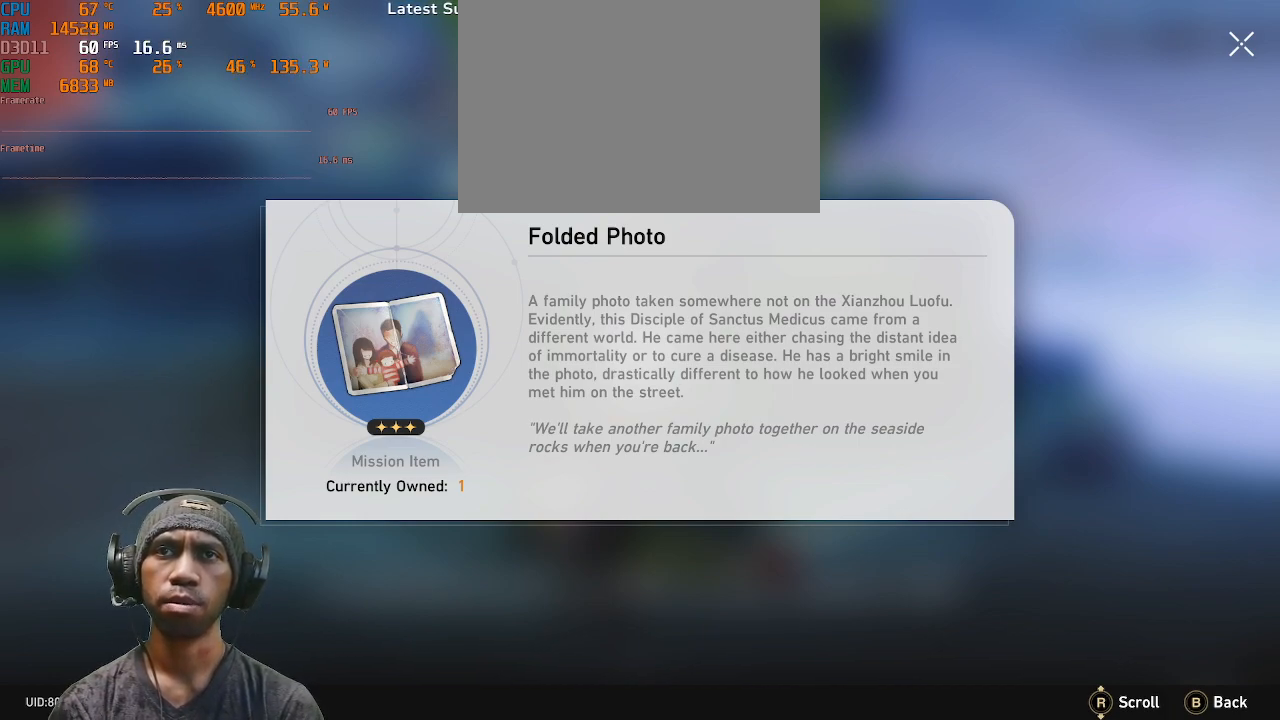
{"buttons": ["R2"], "left_stick": "center", "right_stick": "center", "events": []}
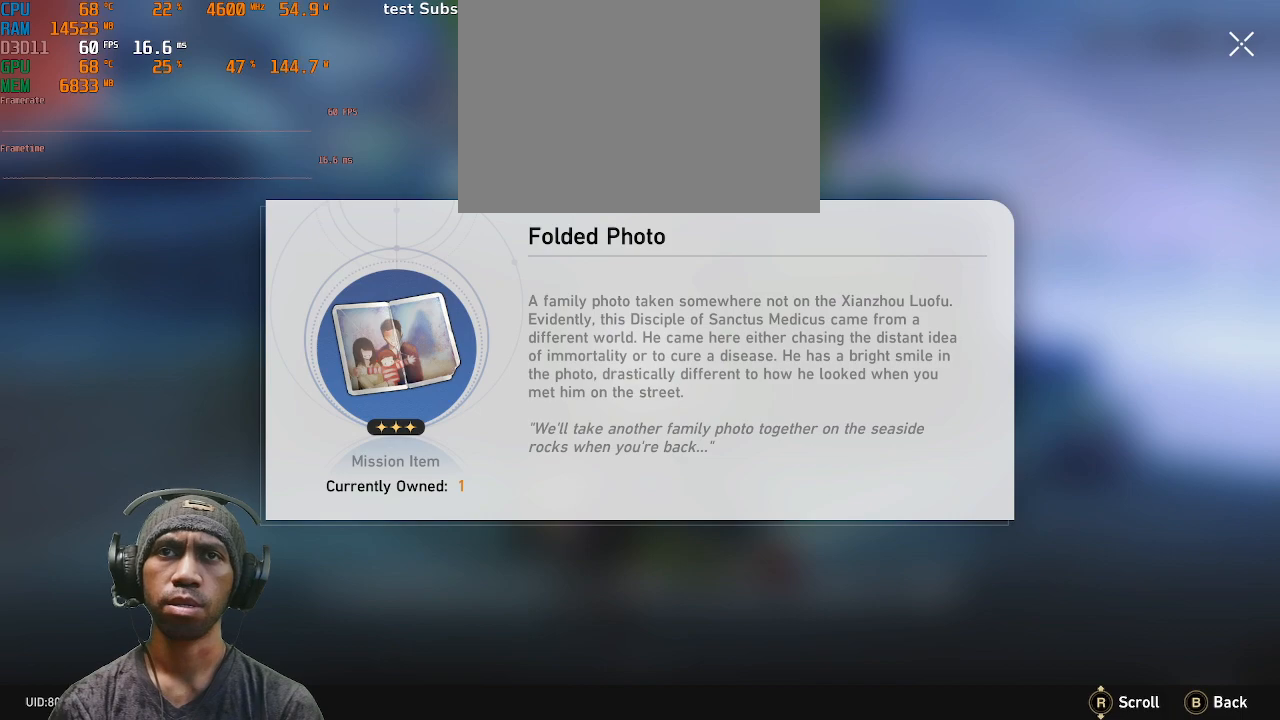
{"buttons": ["R2"], "left_stick": "center", "right_stick": "center", "events": []}
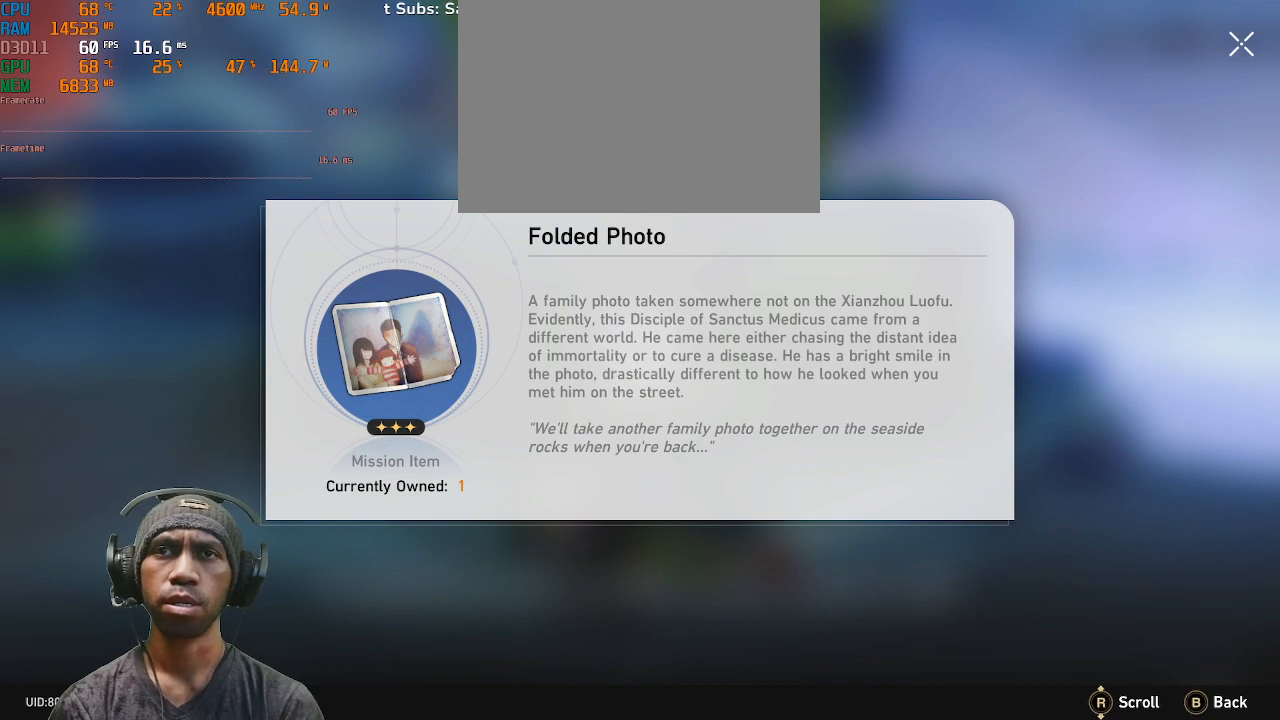
{"buttons": ["R2"], "left_stick": "center", "right_stick": "center", "events": [[67, "CIRCLE", "down"], [200, "CIRCLE", "up"]]}
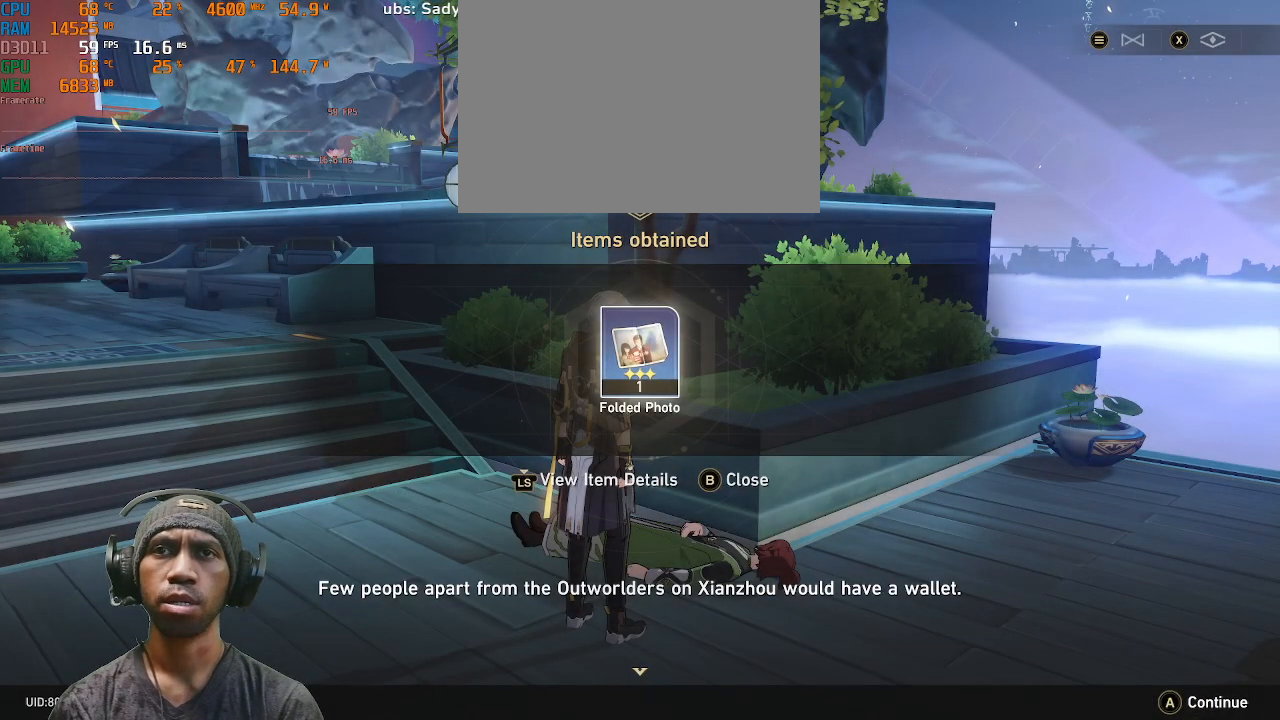
{"buttons": ["R2"], "left_stick": "center", "right_stick": "center", "events": []}
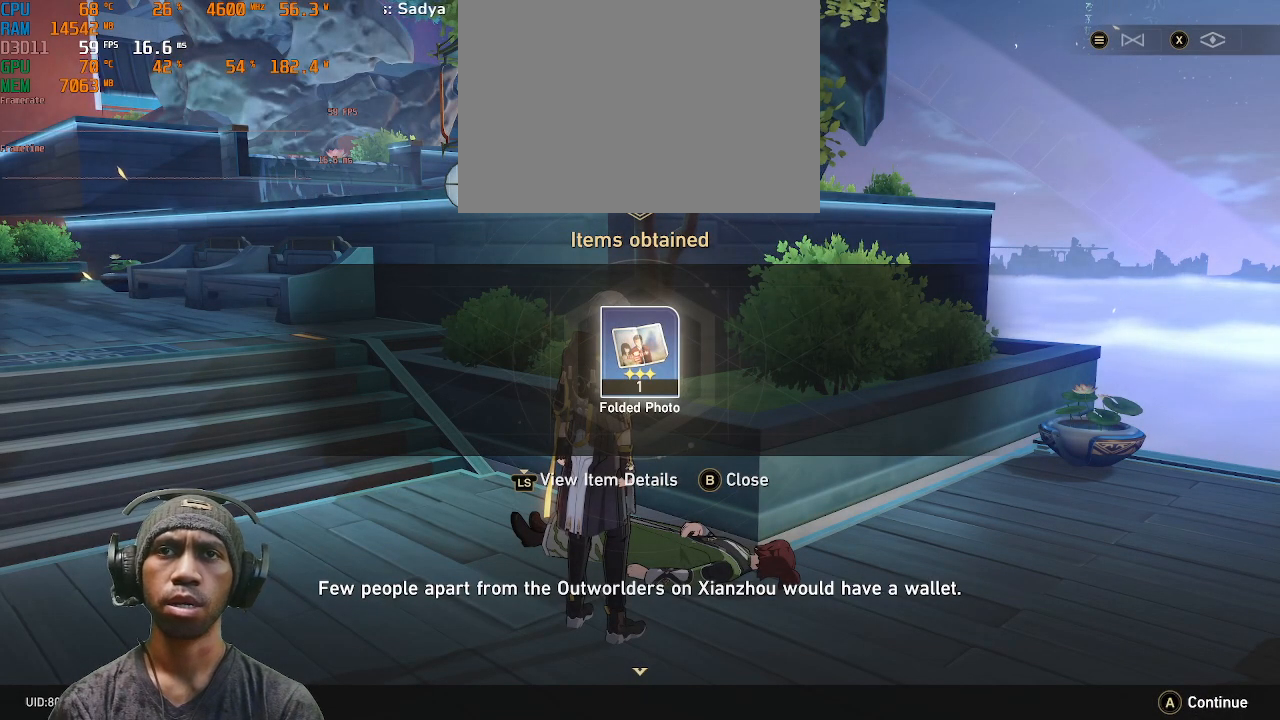
{"buttons": ["R2"], "left_stick": "center", "right_stick": "center", "events": []}
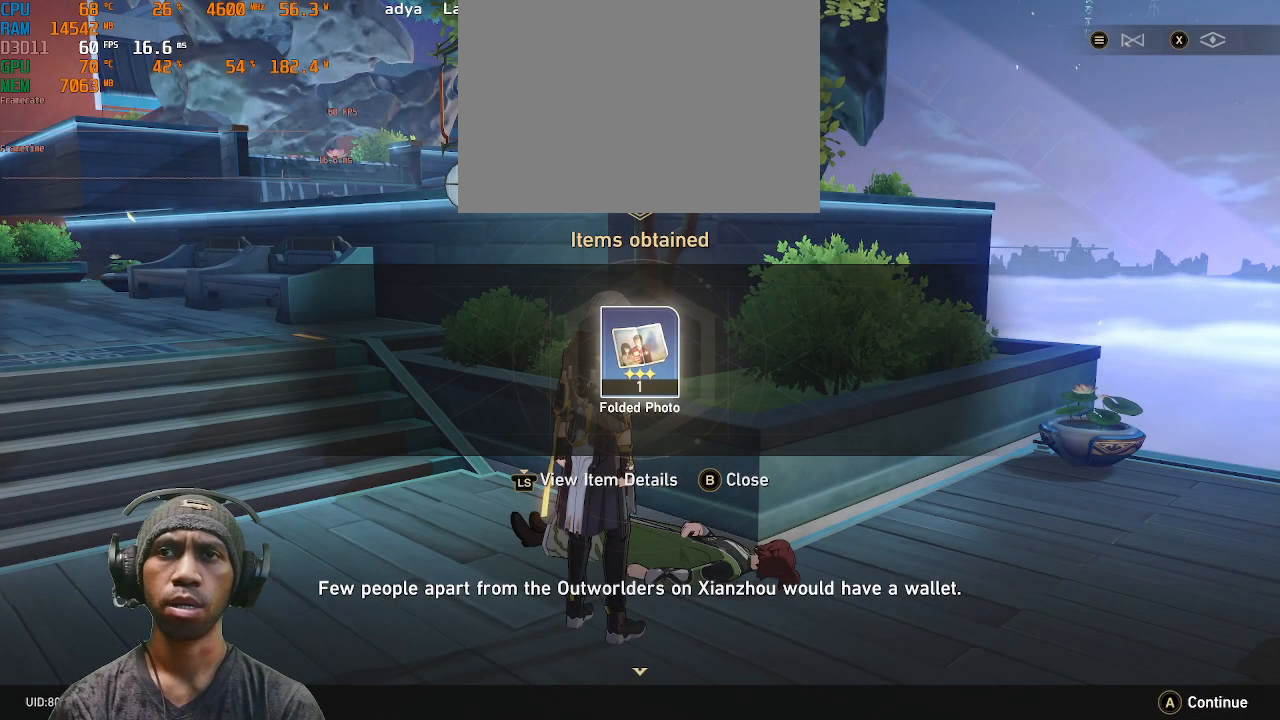
{"buttons": ["R2"], "left_stick": "center", "right_stick": "center", "events": []}
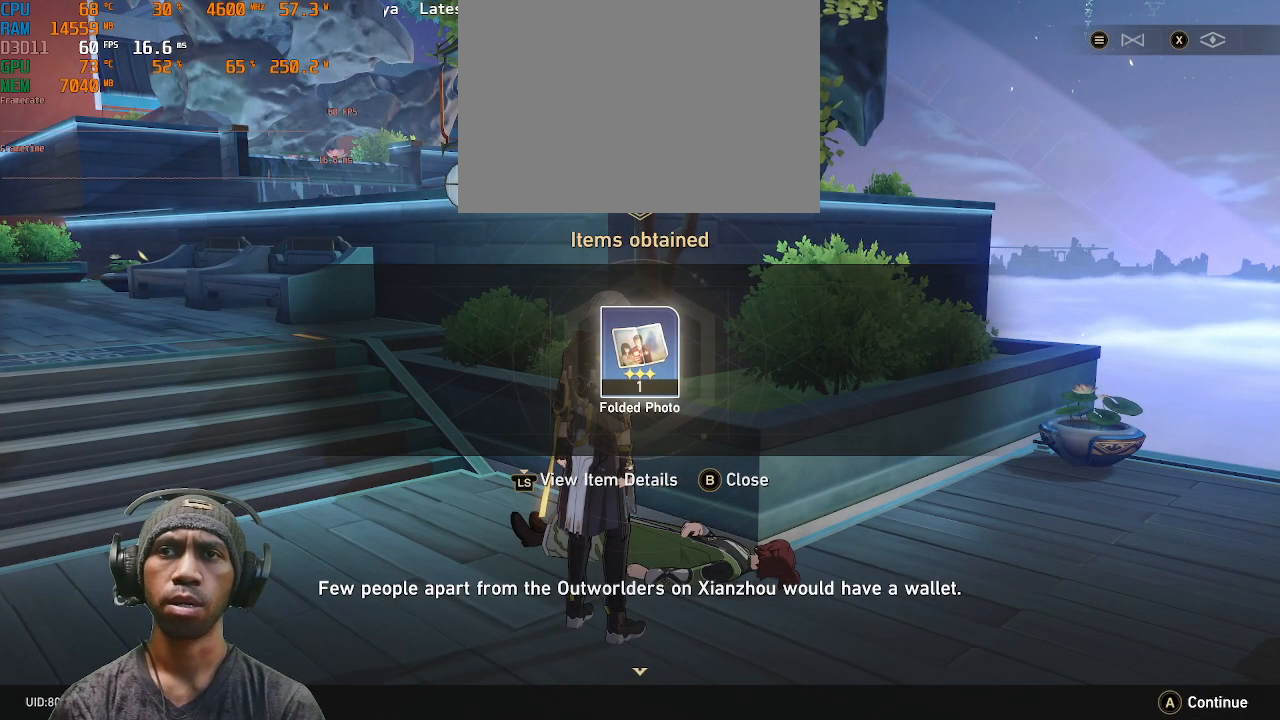
{"buttons": ["R2"], "left_stick": "center", "right_stick": "center", "events": []}